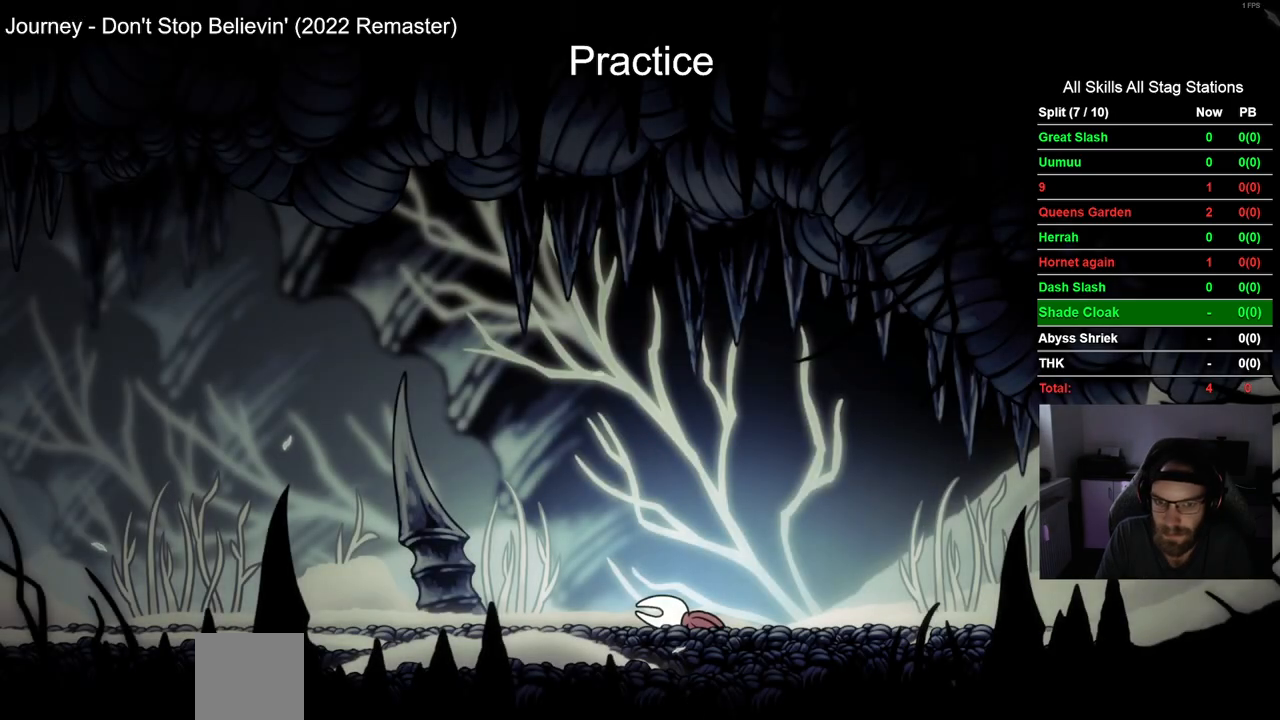
Gameplay with a controller (PlayStation layout); each line is a JSON object with the inputs held at the frame after it. "events" lists button and stick changes between this image and that frame as [ms after this image, input, new state], when the widget could be followed in between. Not read: L1 R1.
{"buttons": ["DPAD_LEFT"], "left_stick": "center", "right_stick": "center", "events": [[83, "DPAD_LEFT", "down"], [350, "CROSS", "down"], [483, "CROSS", "up"]]}
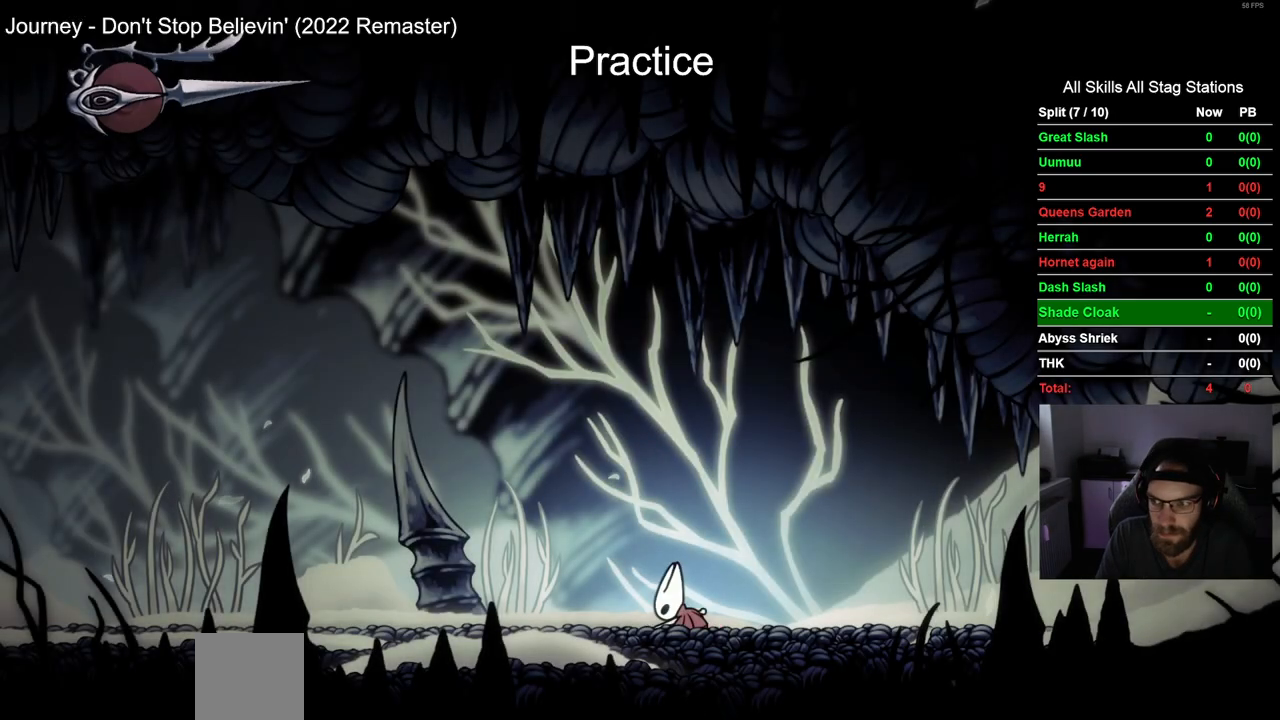
{"buttons": ["DPAD_LEFT"], "left_stick": "center", "right_stick": "center", "events": []}
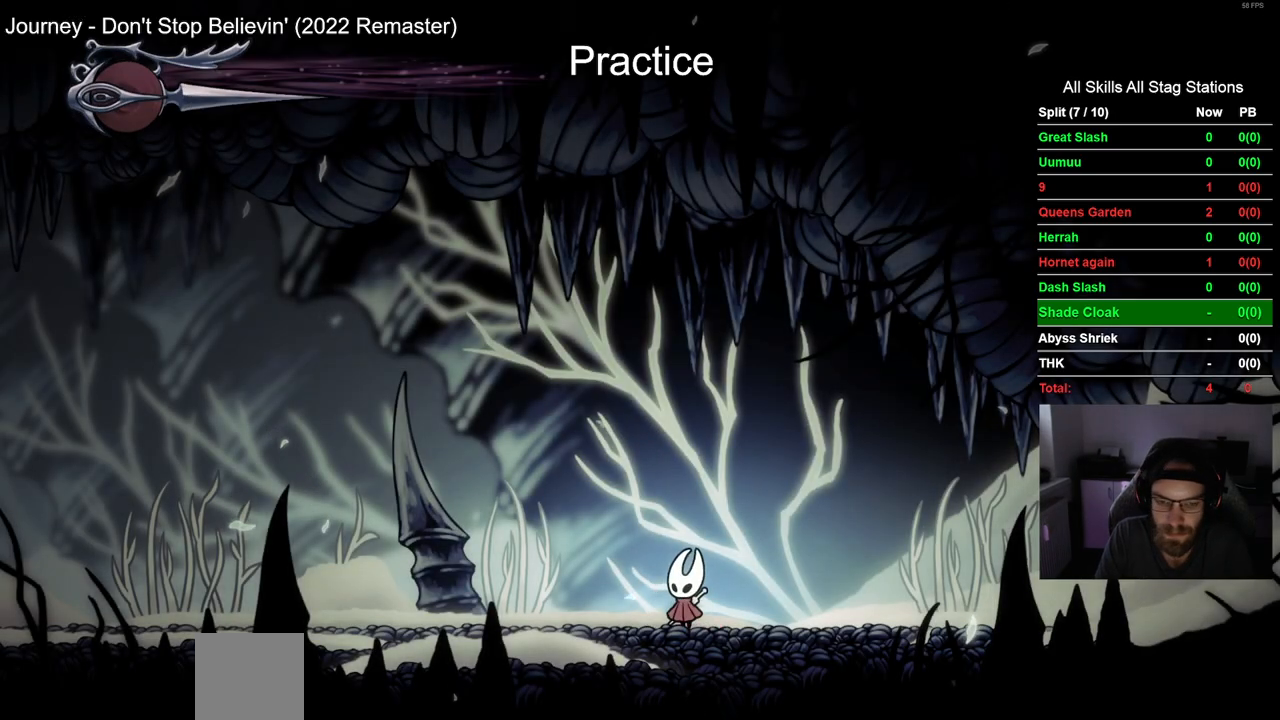
{"buttons": ["DPAD_LEFT"], "left_stick": "center", "right_stick": "center", "events": [[250, "R2", "down"], [467, "R2", "up"]]}
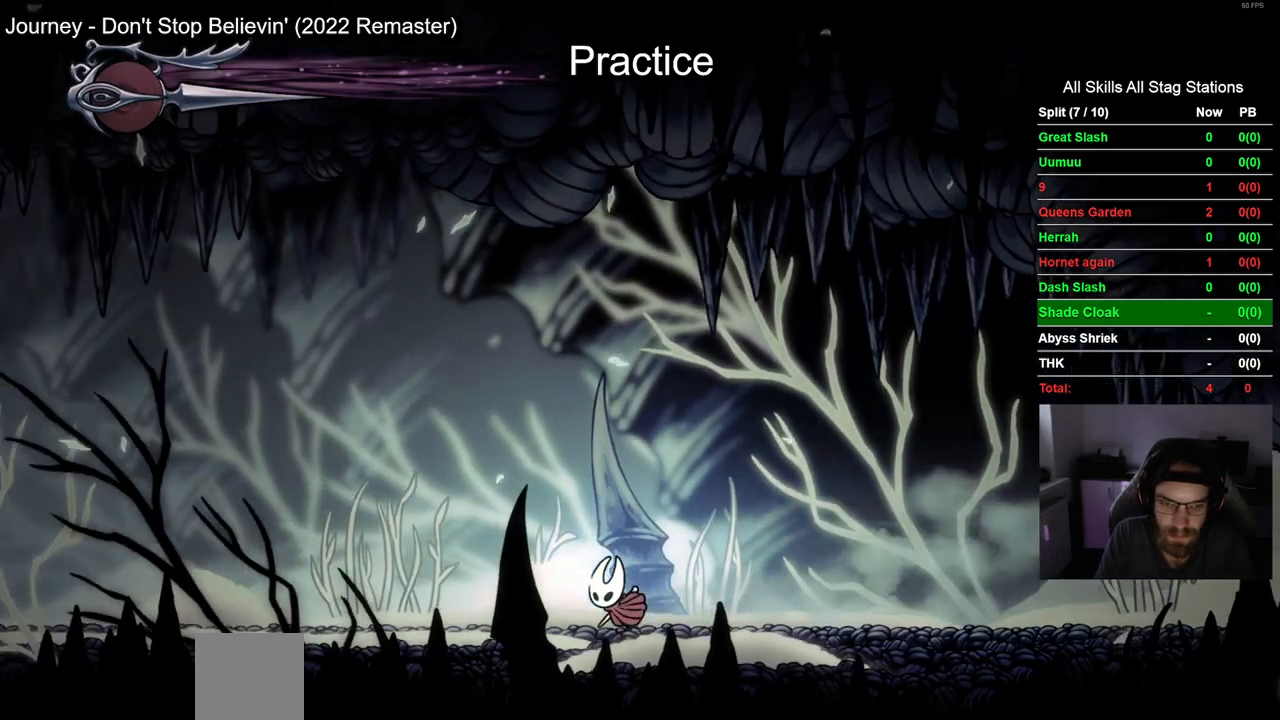
{"buttons": ["R2", "DPAD_LEFT"], "left_stick": "center", "right_stick": "center", "events": [[283, "R2", "down"]]}
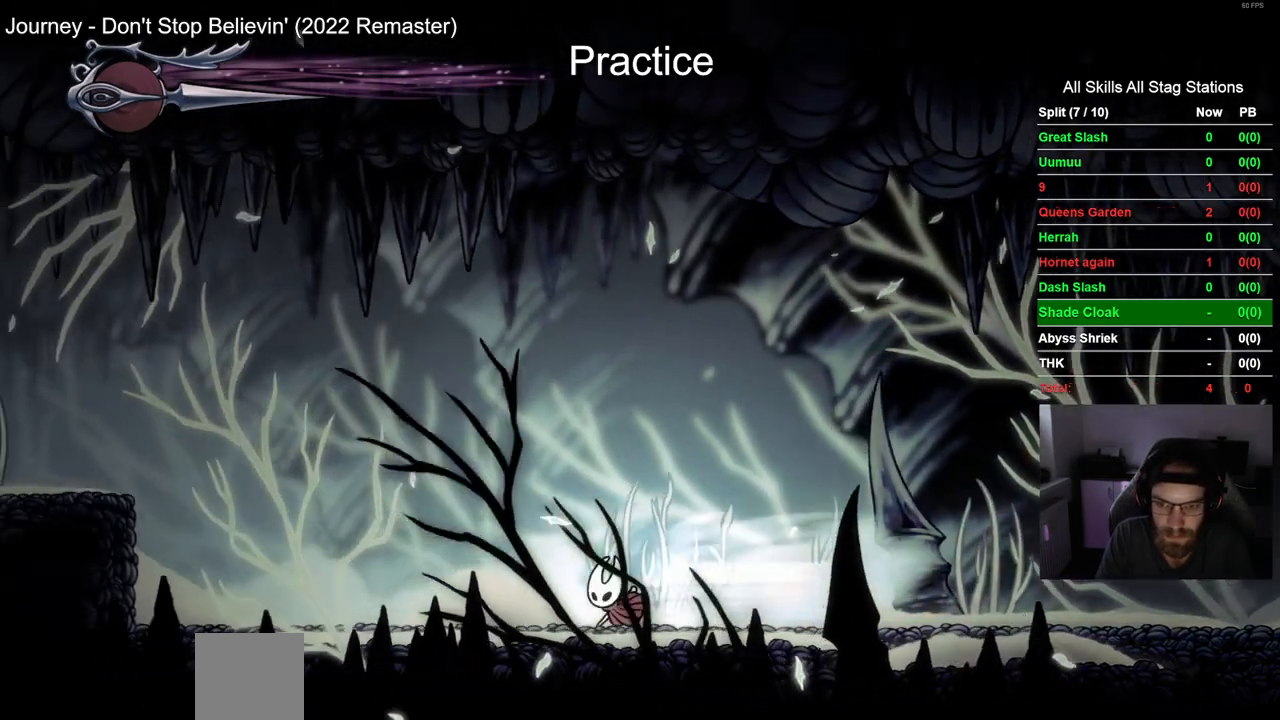
{"buttons": ["CROSS", "DPAD_LEFT"], "left_stick": "center", "right_stick": "center", "events": [[50, "R2", "up"], [200, "CROSS", "down"]]}
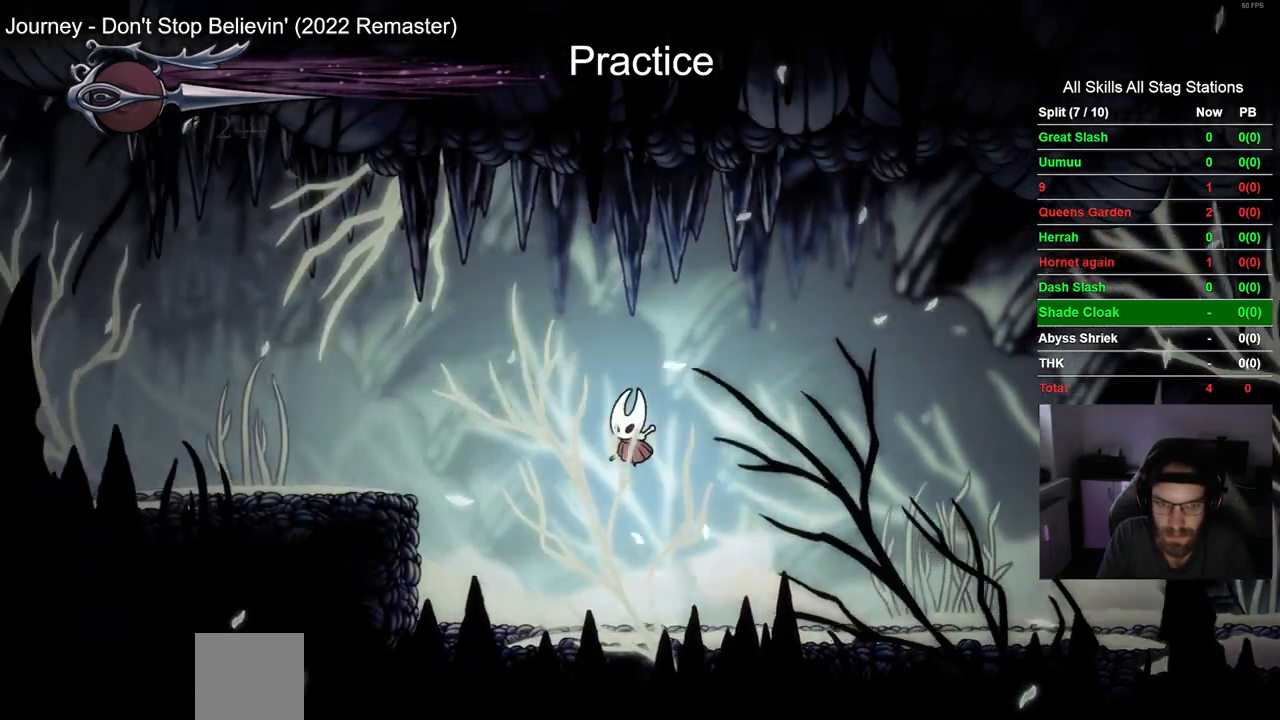
{"buttons": [], "left_stick": "center", "right_stick": "center", "events": [[17, "R2", "down"], [233, "R2", "up"], [483, "CROSS", "up"], [483, "DPAD_LEFT", "up"]]}
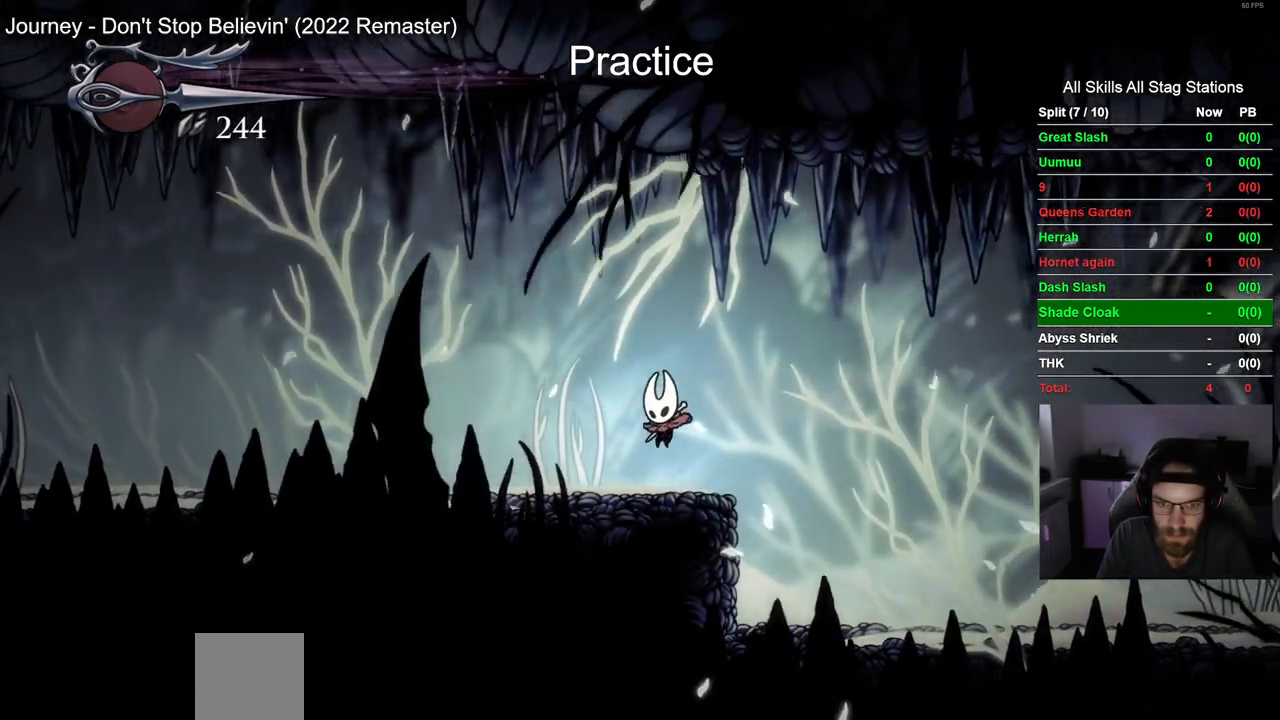
{"buttons": ["L2"], "left_stick": "center", "right_stick": "center", "events": [[67, "L2", "down"]]}
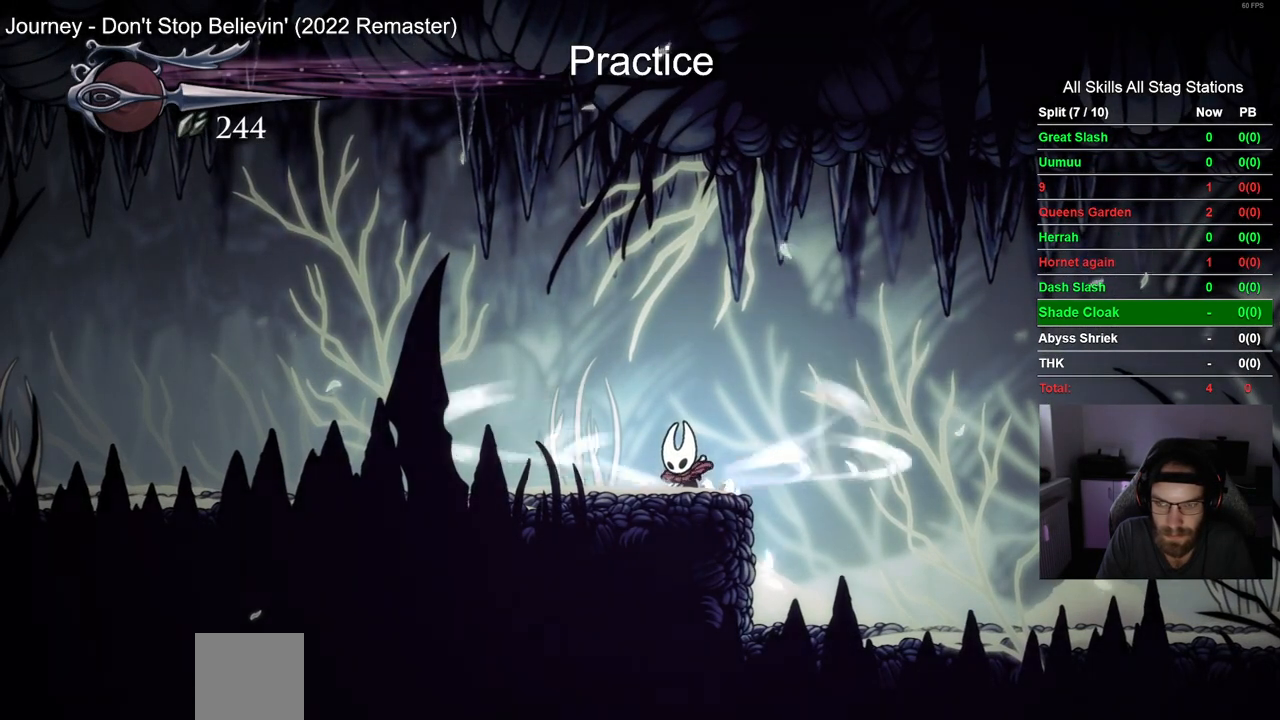
{"buttons": ["L2"], "left_stick": "center", "right_stick": "center", "events": []}
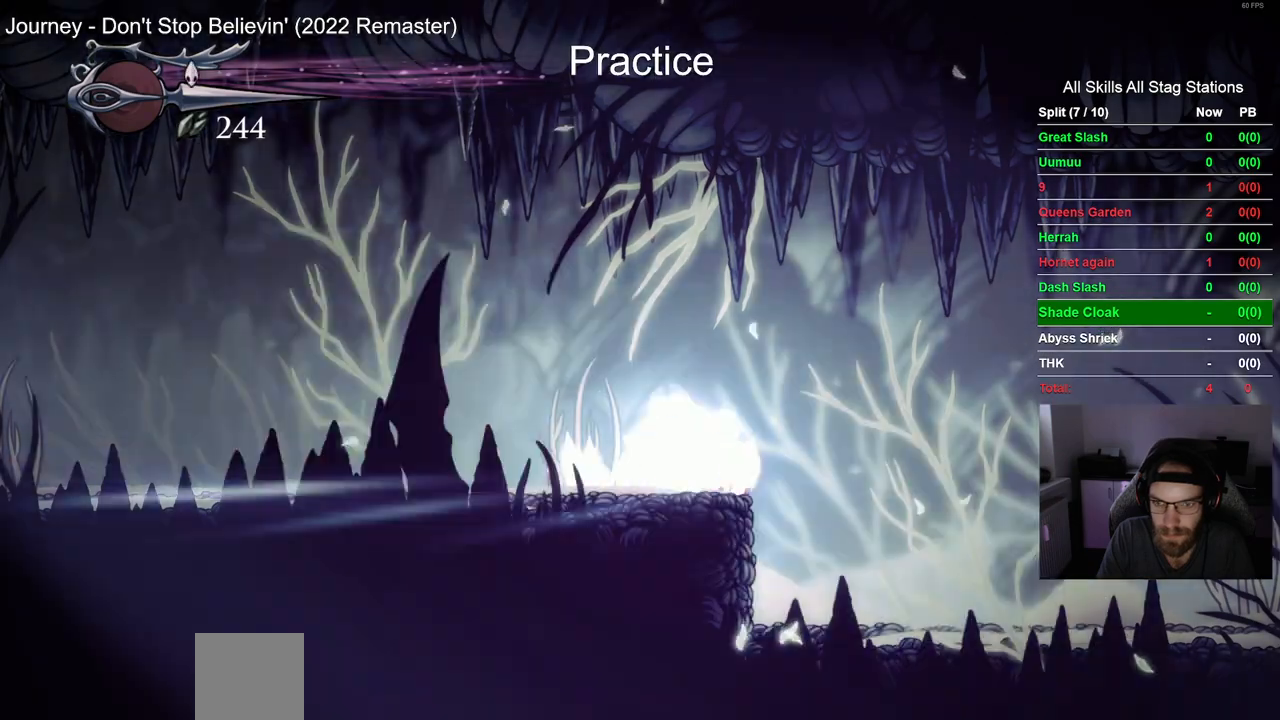
{"buttons": ["DPAD_LEFT"], "left_stick": "center", "right_stick": "center", "events": [[67, "L2", "up"], [117, "DPAD_LEFT", "down"]]}
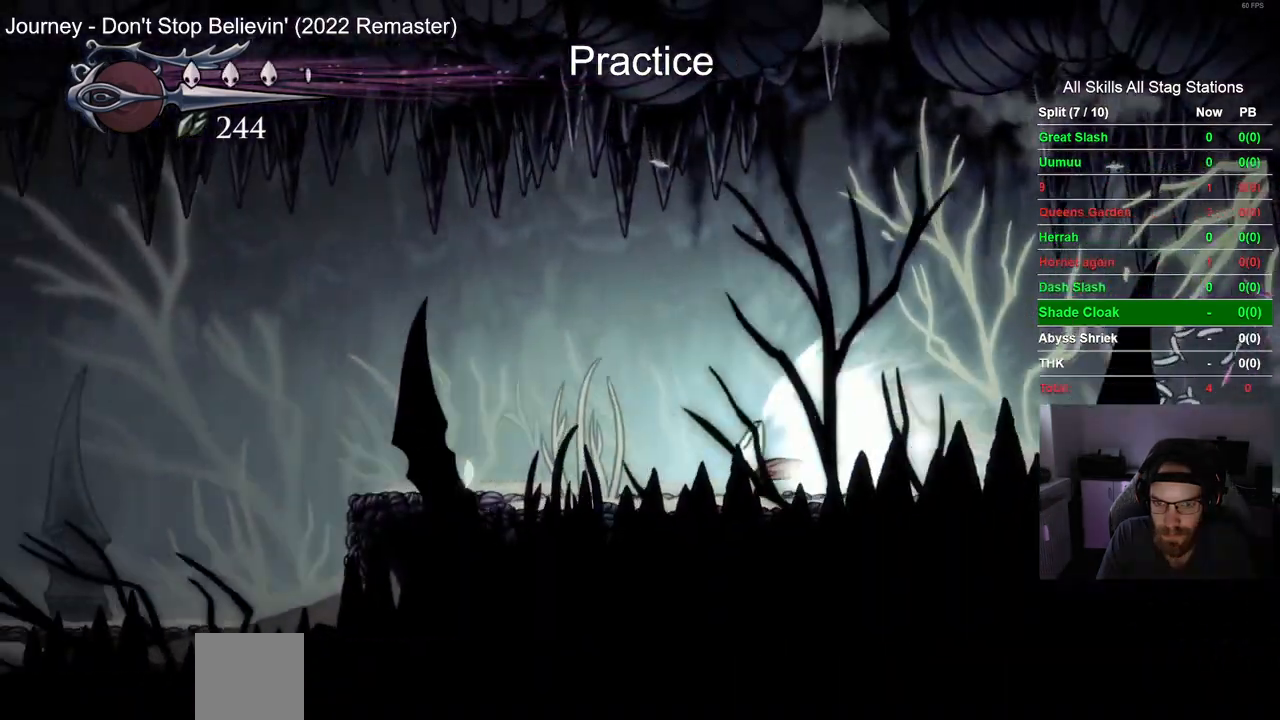
{"buttons": ["DPAD_LEFT"], "left_stick": "center", "right_stick": "center", "events": []}
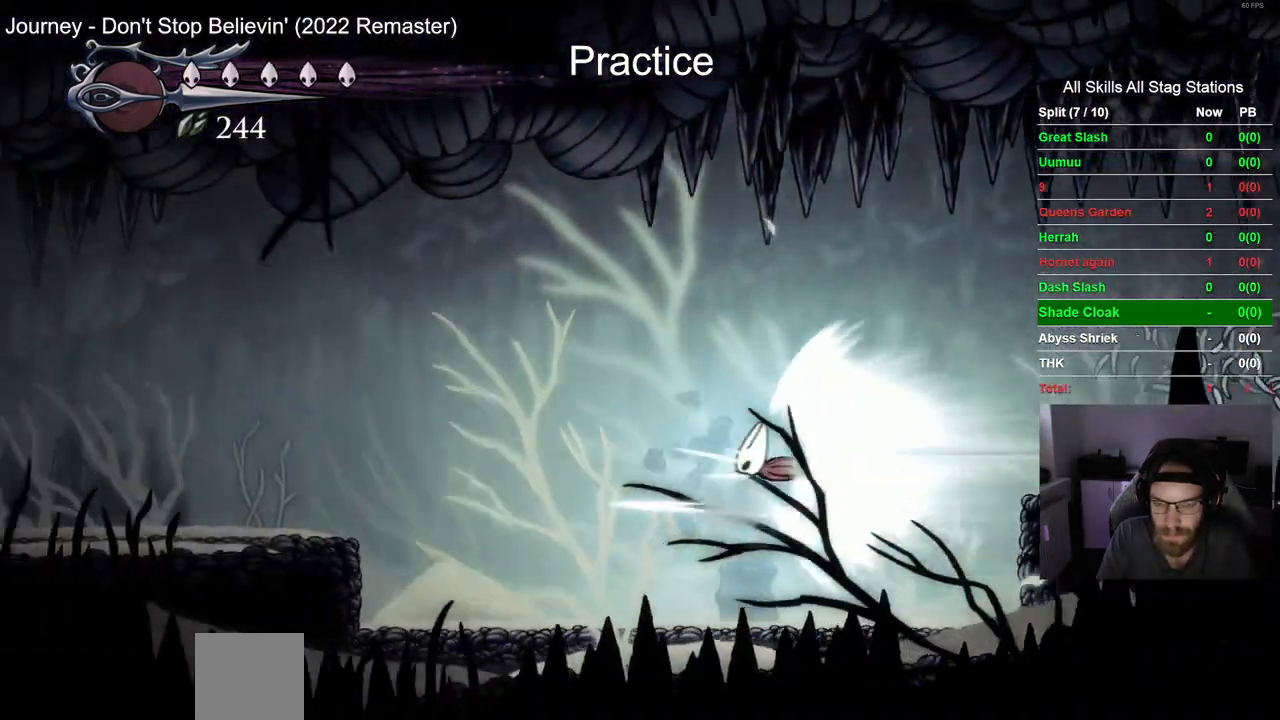
{"buttons": ["DPAD_LEFT"], "left_stick": "center", "right_stick": "center", "events": []}
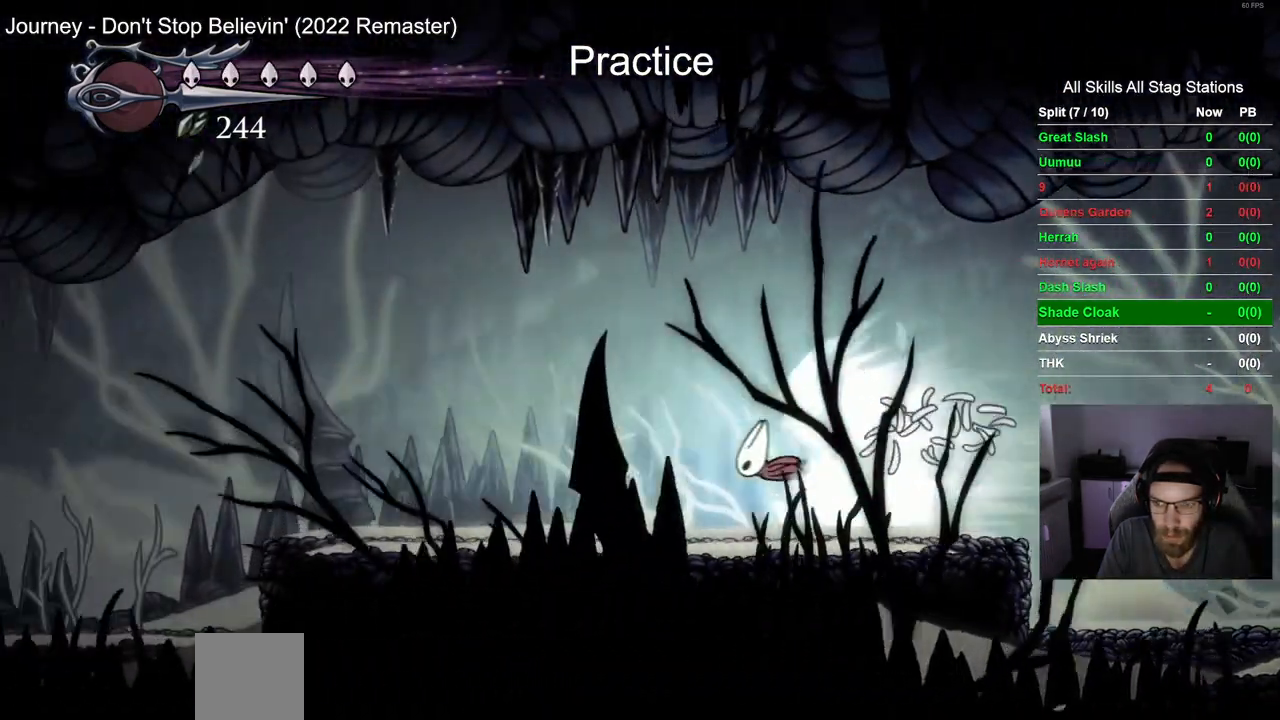
{"buttons": ["DPAD_LEFT"], "left_stick": "center", "right_stick": "center", "events": []}
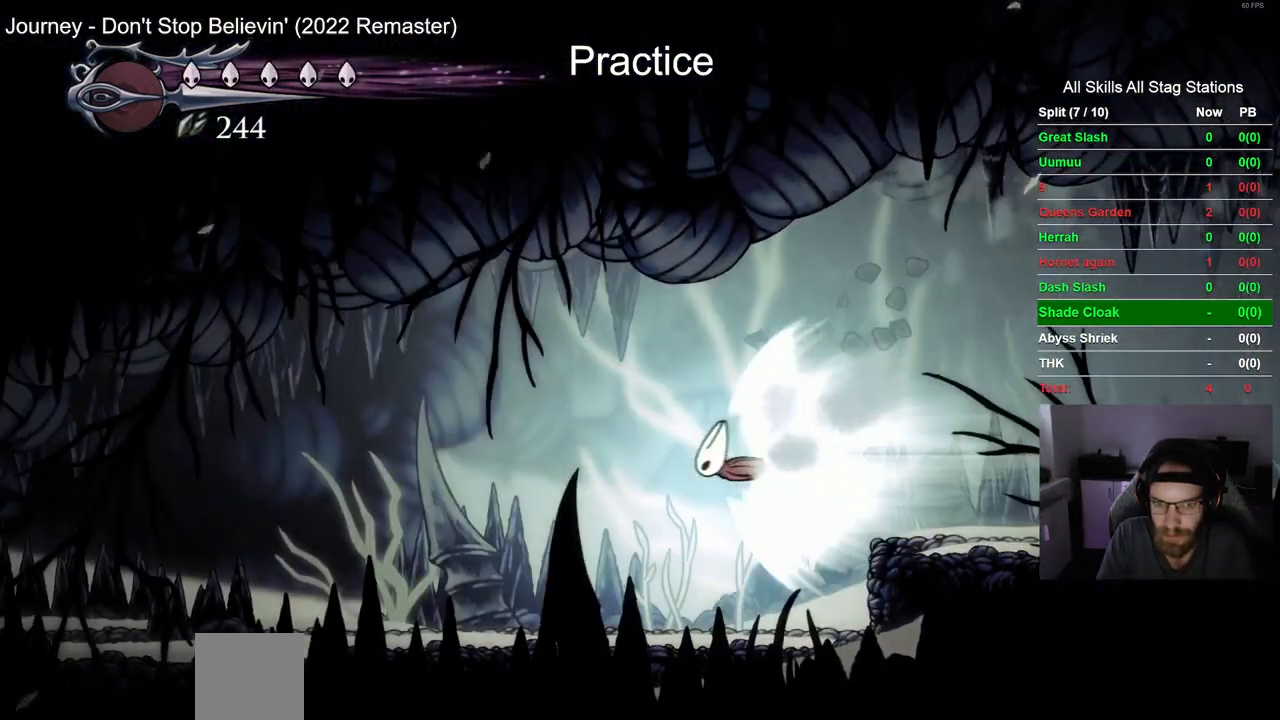
{"buttons": ["DPAD_LEFT"], "left_stick": "center", "right_stick": "center", "events": []}
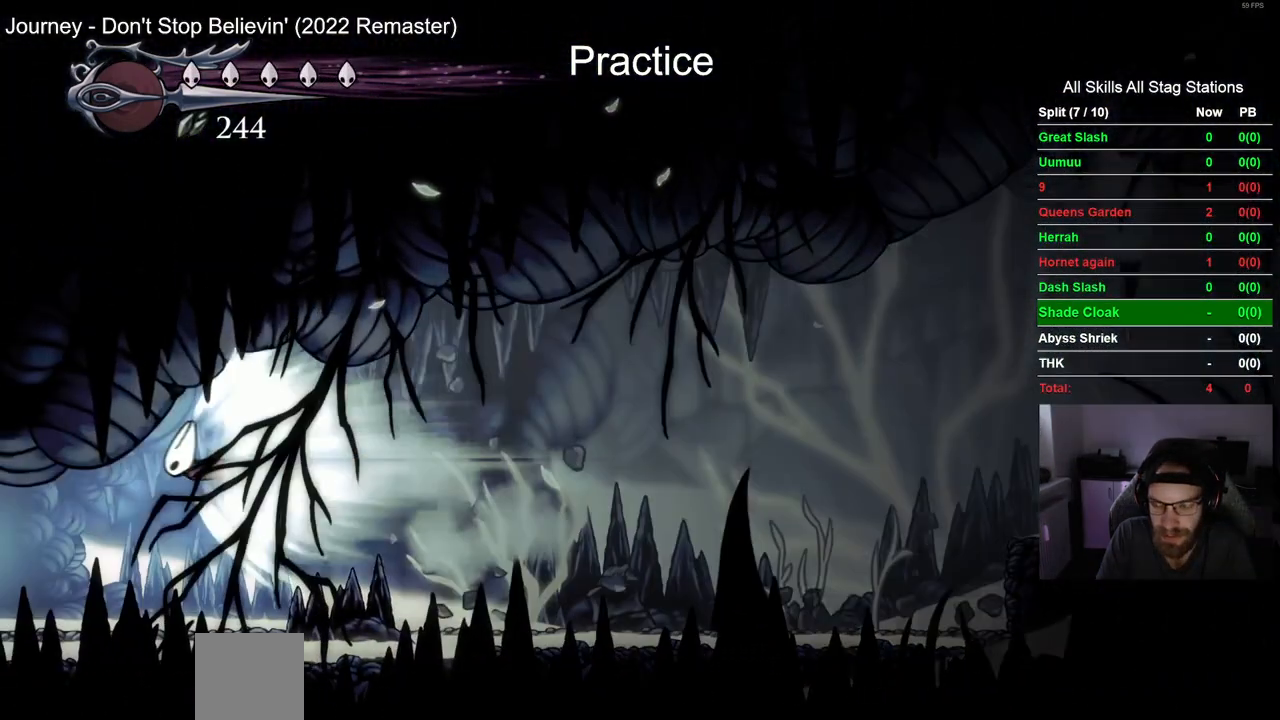
{"buttons": ["DPAD_LEFT"], "left_stick": "center", "right_stick": "center", "events": []}
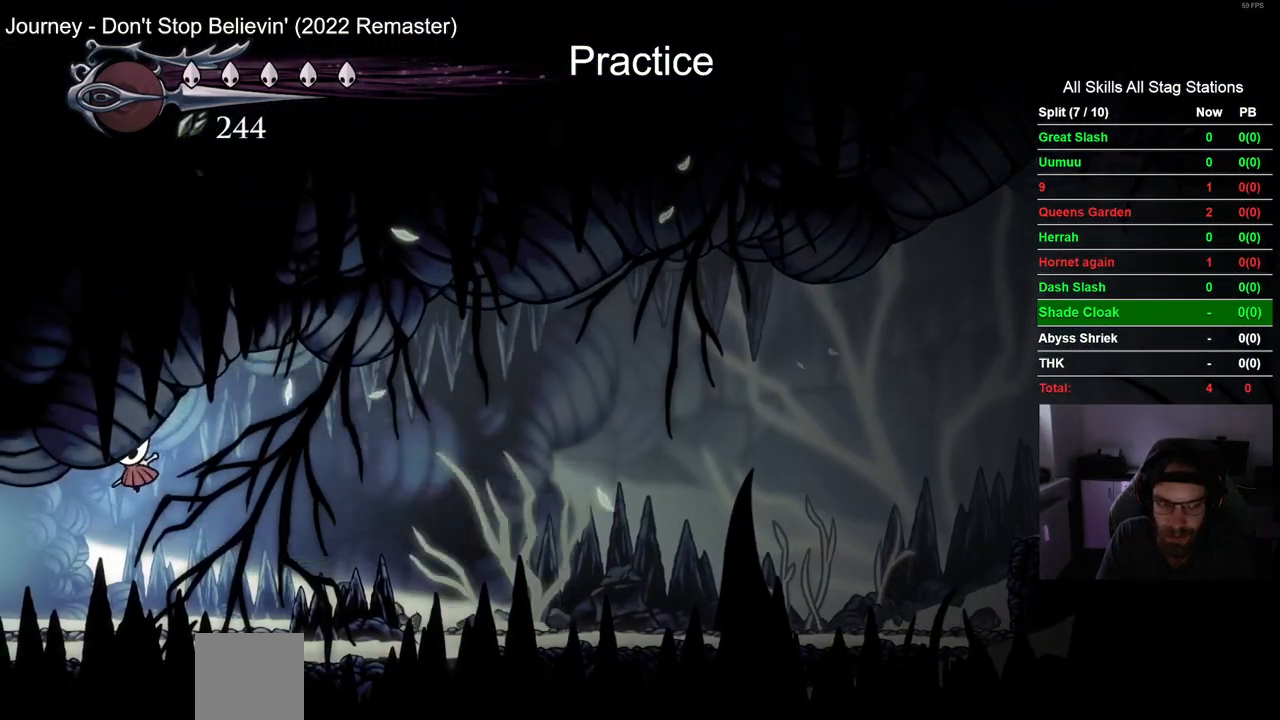
{"buttons": ["R2", "DPAD_LEFT"], "left_stick": "center", "right_stick": "center", "events": [[267, "R2", "down"]]}
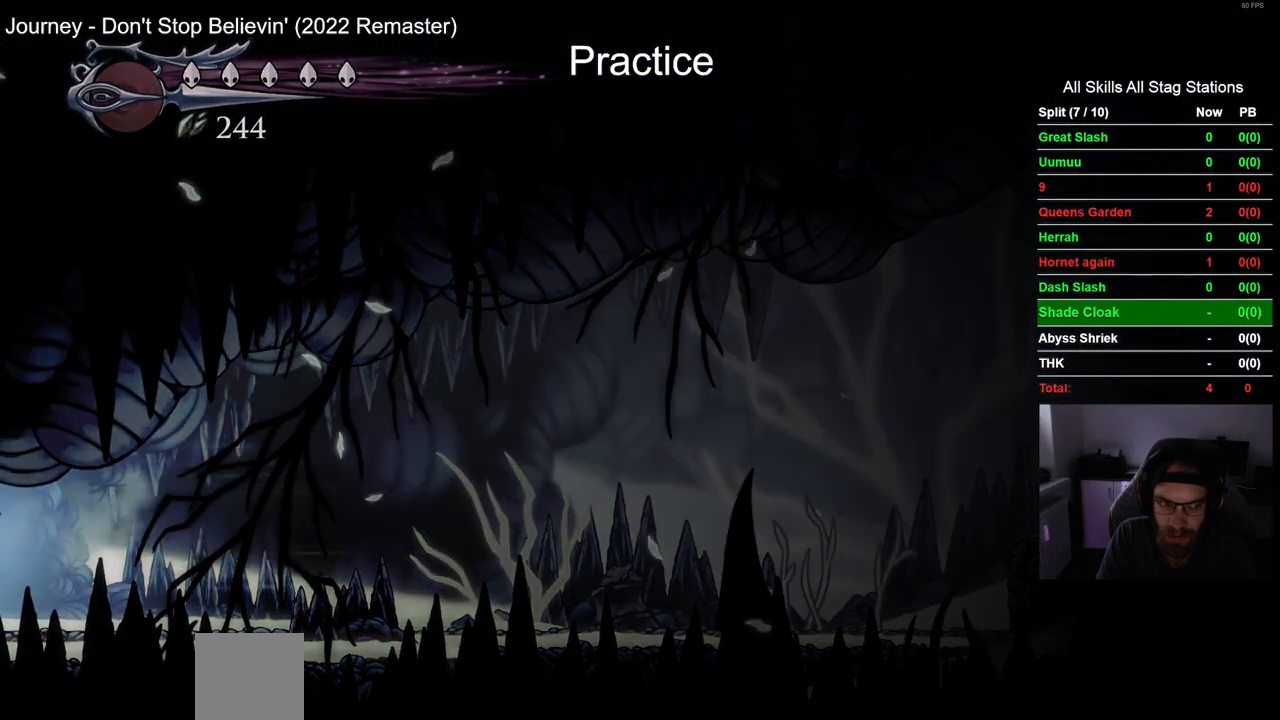
{"buttons": ["DPAD_LEFT"], "left_stick": "center", "right_stick": "center", "events": [[33, "R2", "up"]]}
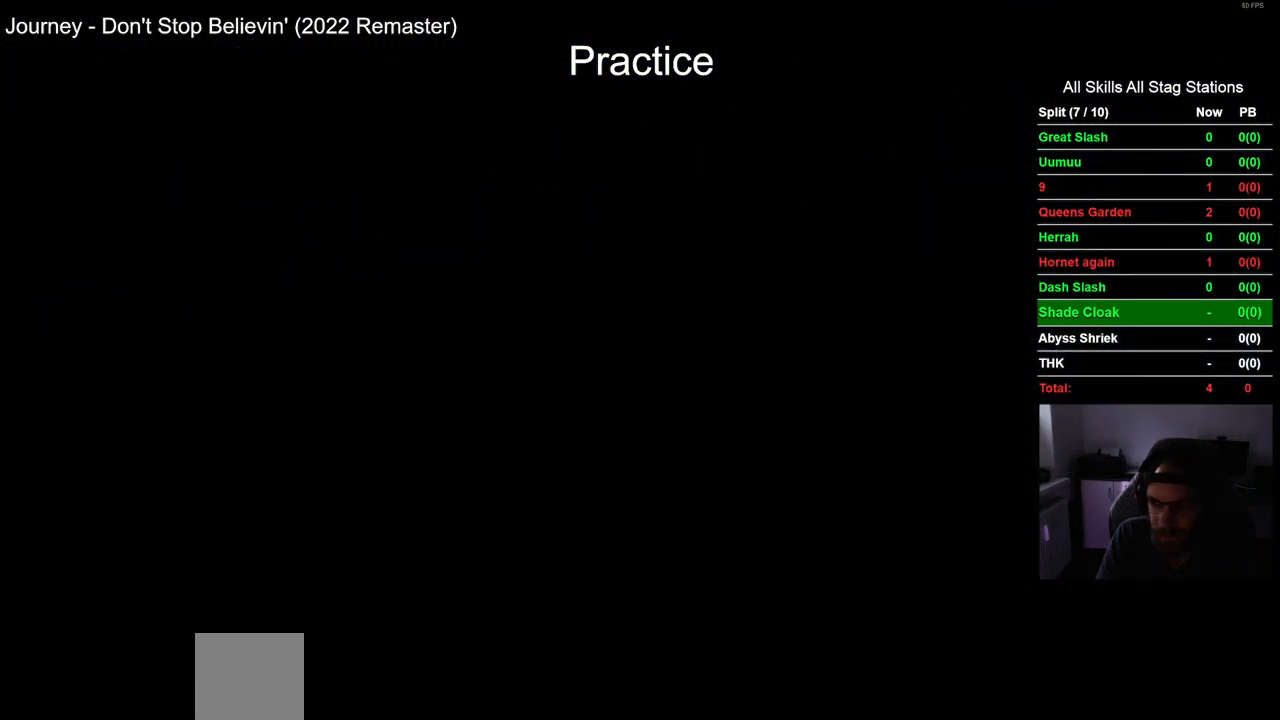
{"buttons": ["DPAD_LEFT"], "left_stick": "center", "right_stick": "center", "events": []}